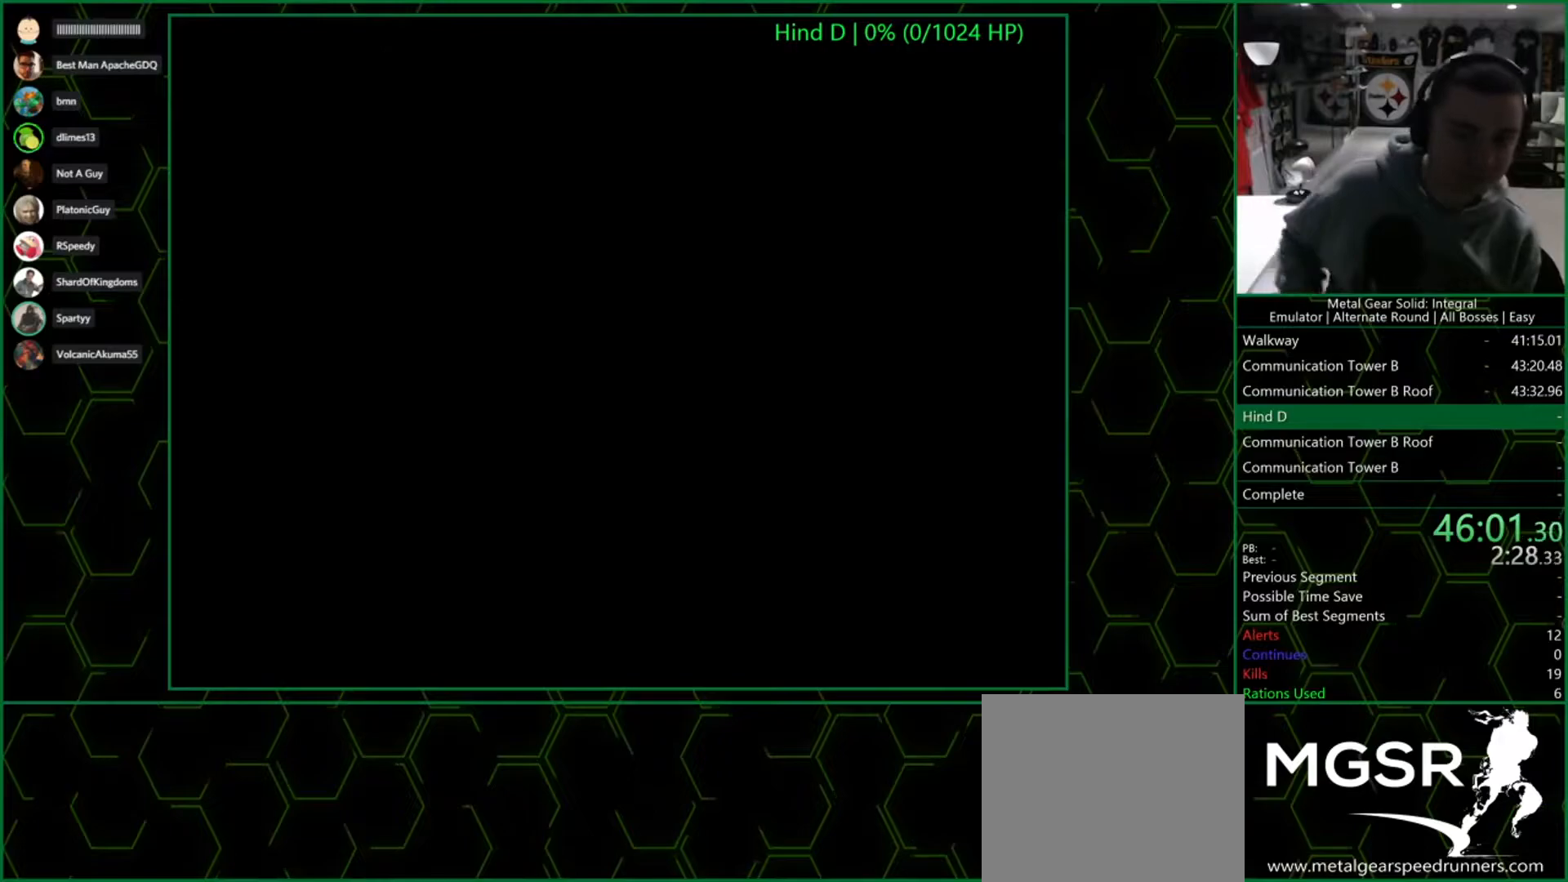
Gameplay with a controller (PlayStation layout); each line is a JSON object with the inputs held at the frame after it. "events" lists button and stick changes between this image and that frame as [ms after this image, input, new state], when the widget could be followed in between.
{"buttons": ["CROSS"], "left_stick": "center", "right_stick": "center", "events": [[83, "CROSS", "down"]]}
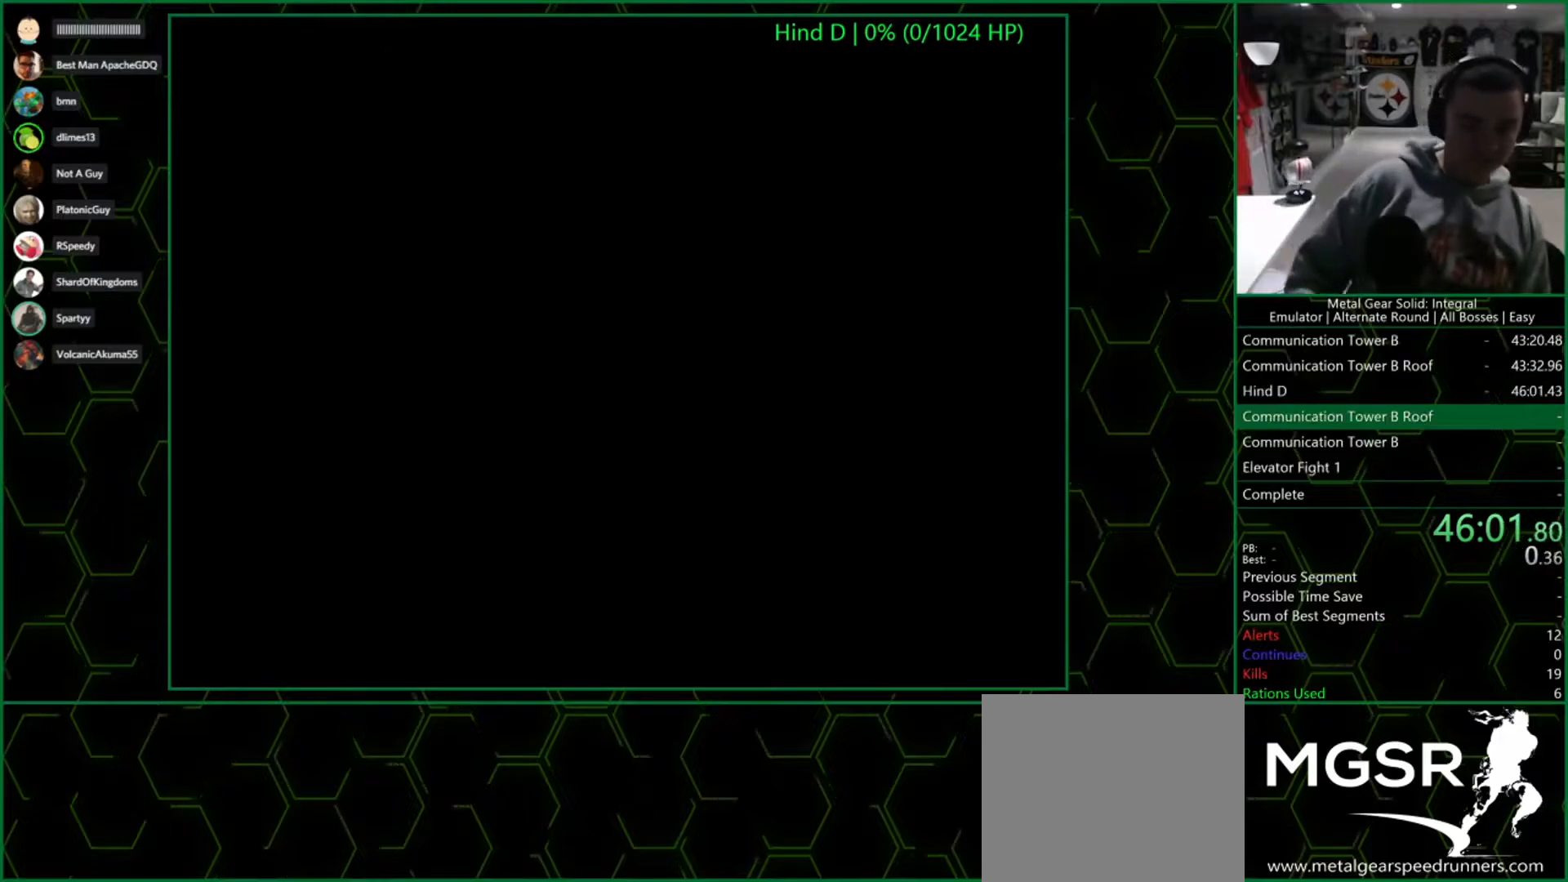
{"buttons": ["CROSS"], "left_stick": "center", "right_stick": "center", "events": []}
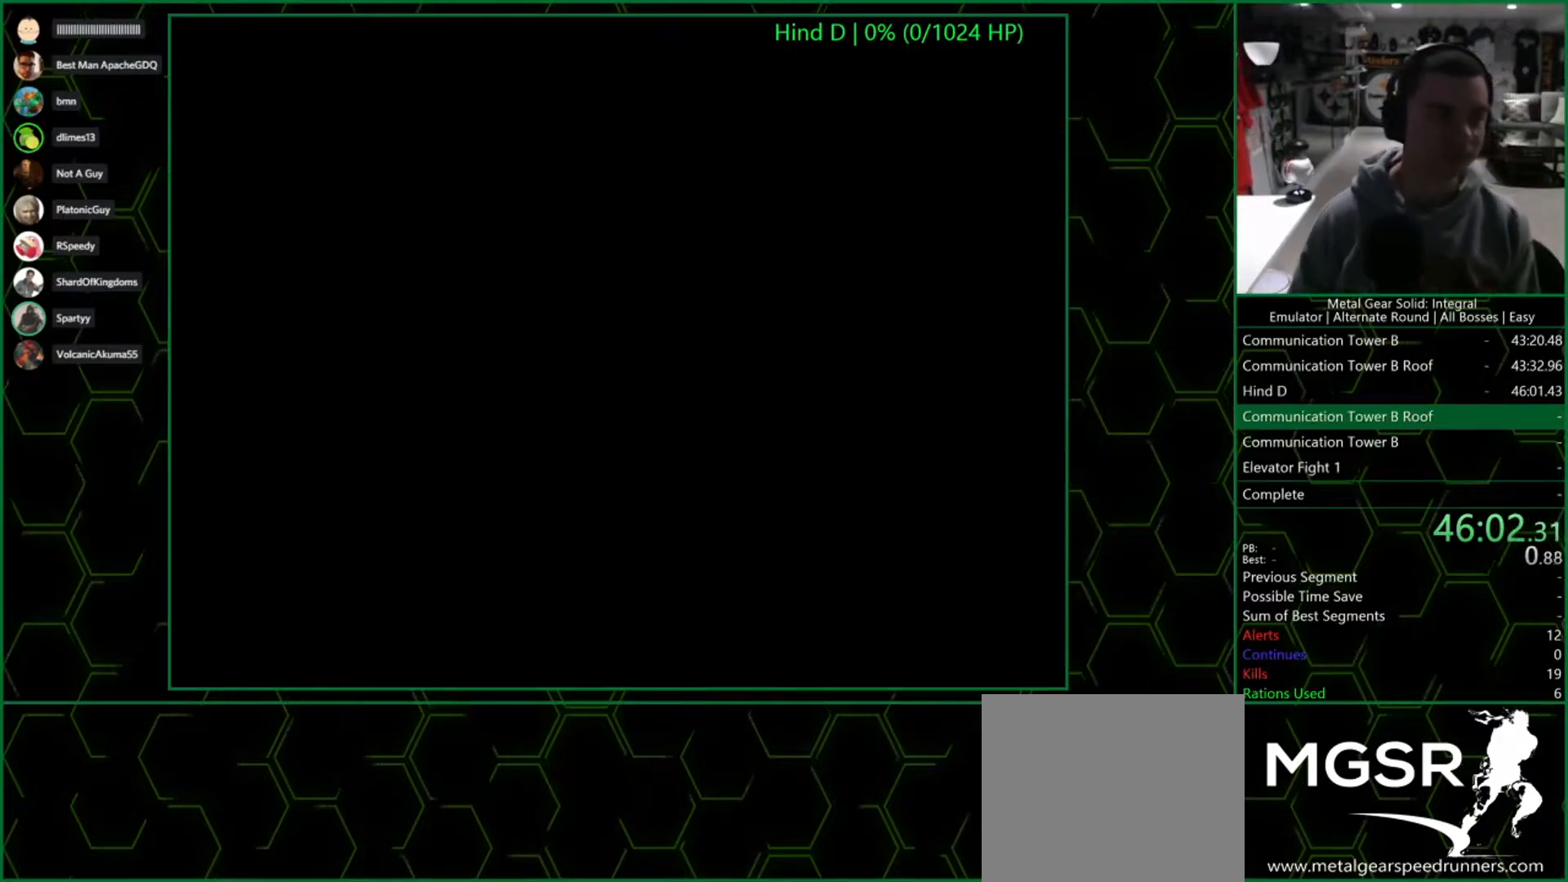
{"buttons": ["CROSS"], "left_stick": "center", "right_stick": "center", "events": []}
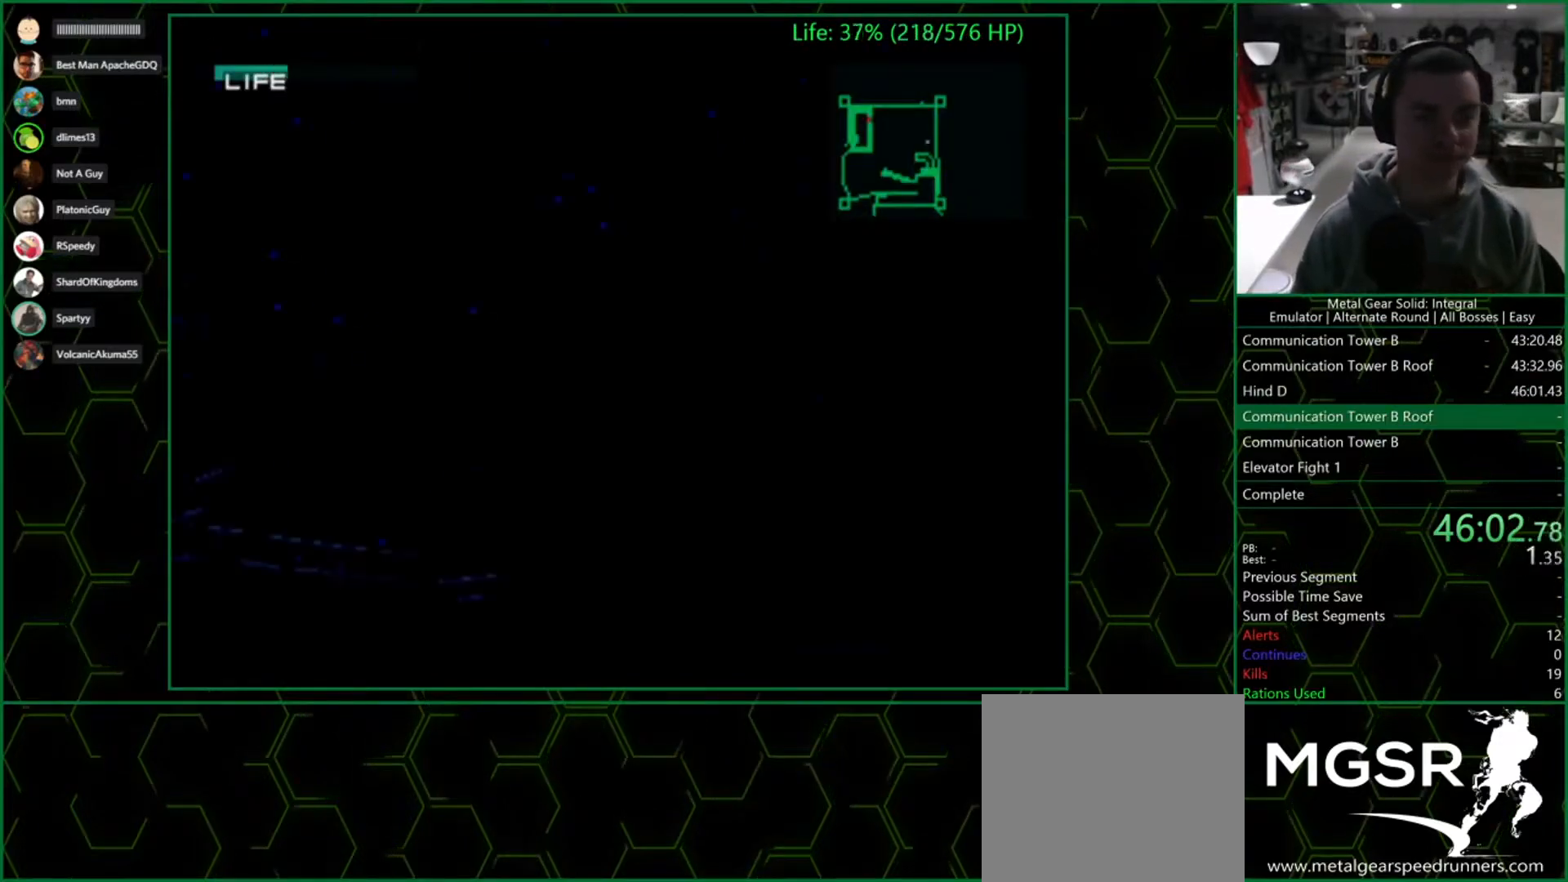
{"buttons": [], "left_stick": "center", "right_stick": "center", "events": [[67, "CROSS", "up"]]}
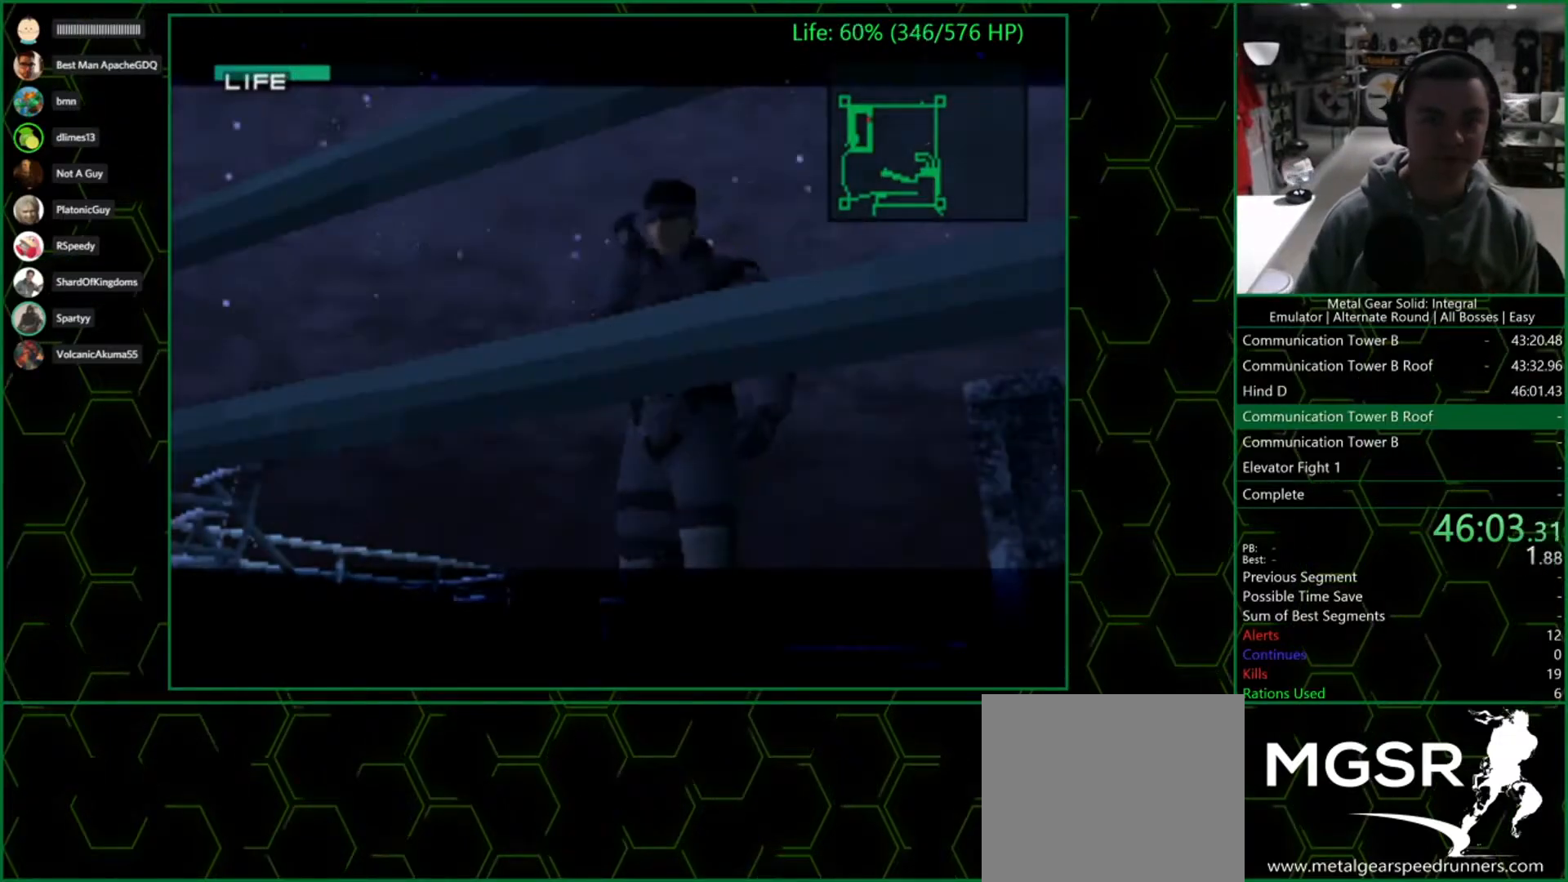
{"buttons": [], "left_stick": "center", "right_stick": "center", "events": []}
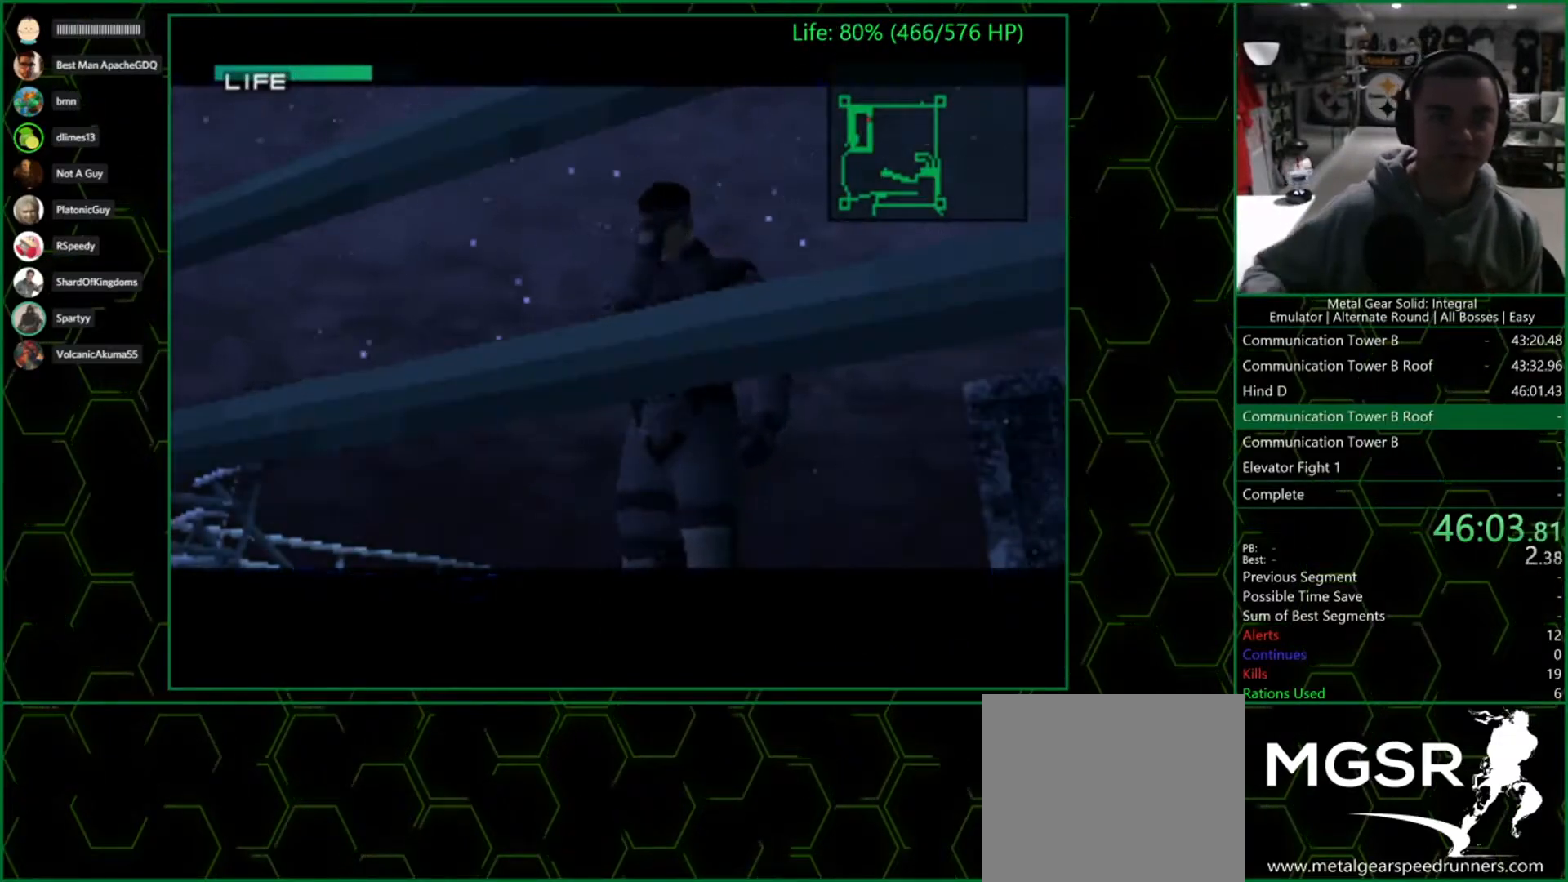
{"buttons": [], "left_stick": "center", "right_stick": "center", "events": []}
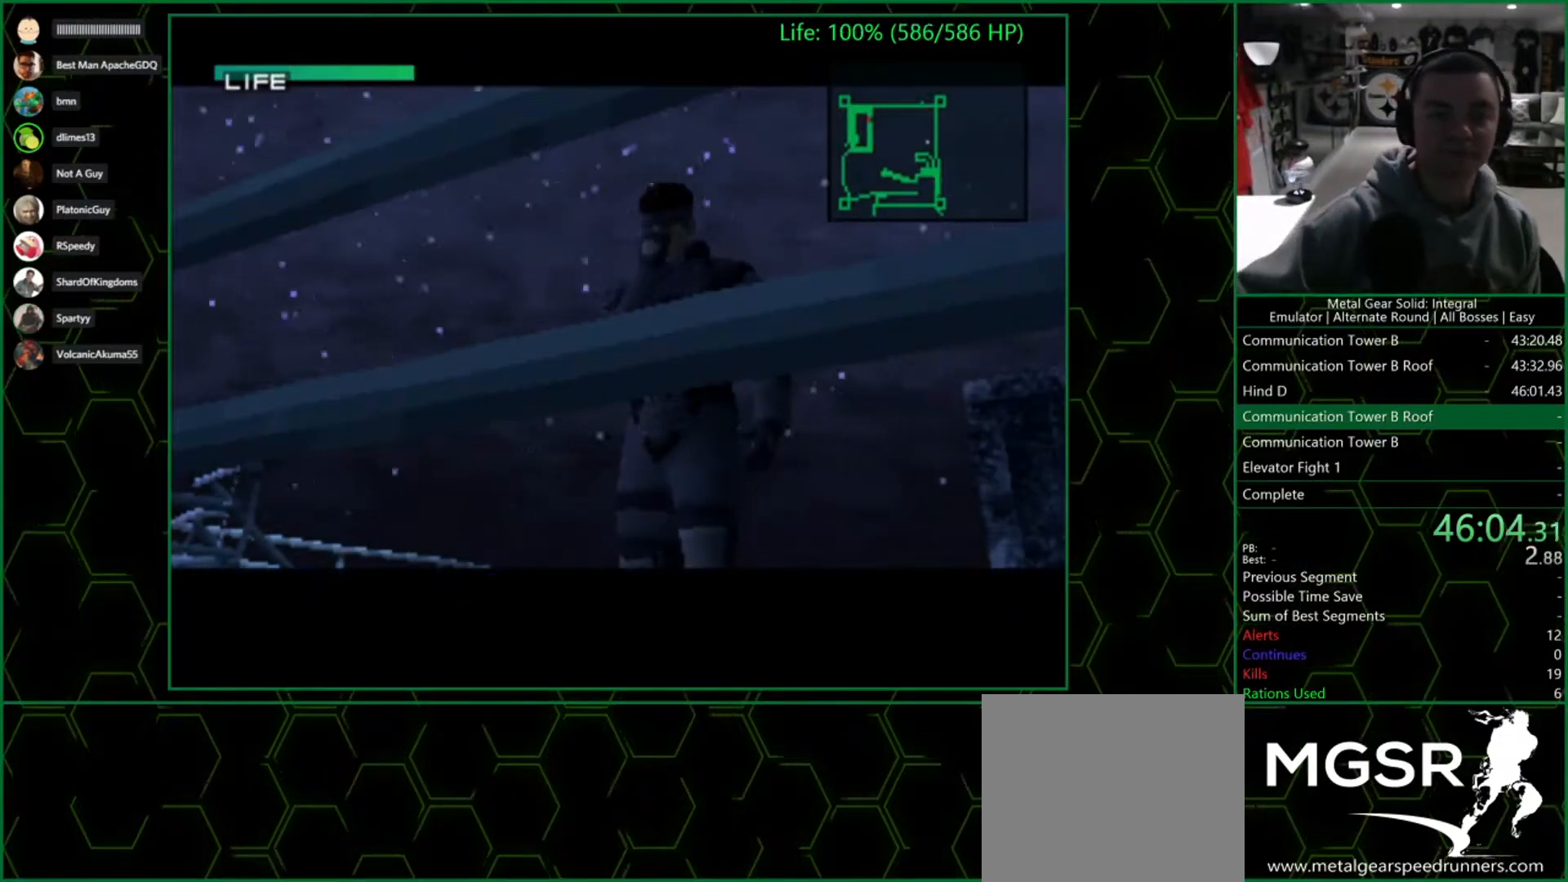
{"buttons": [], "left_stick": "center", "right_stick": "center", "events": []}
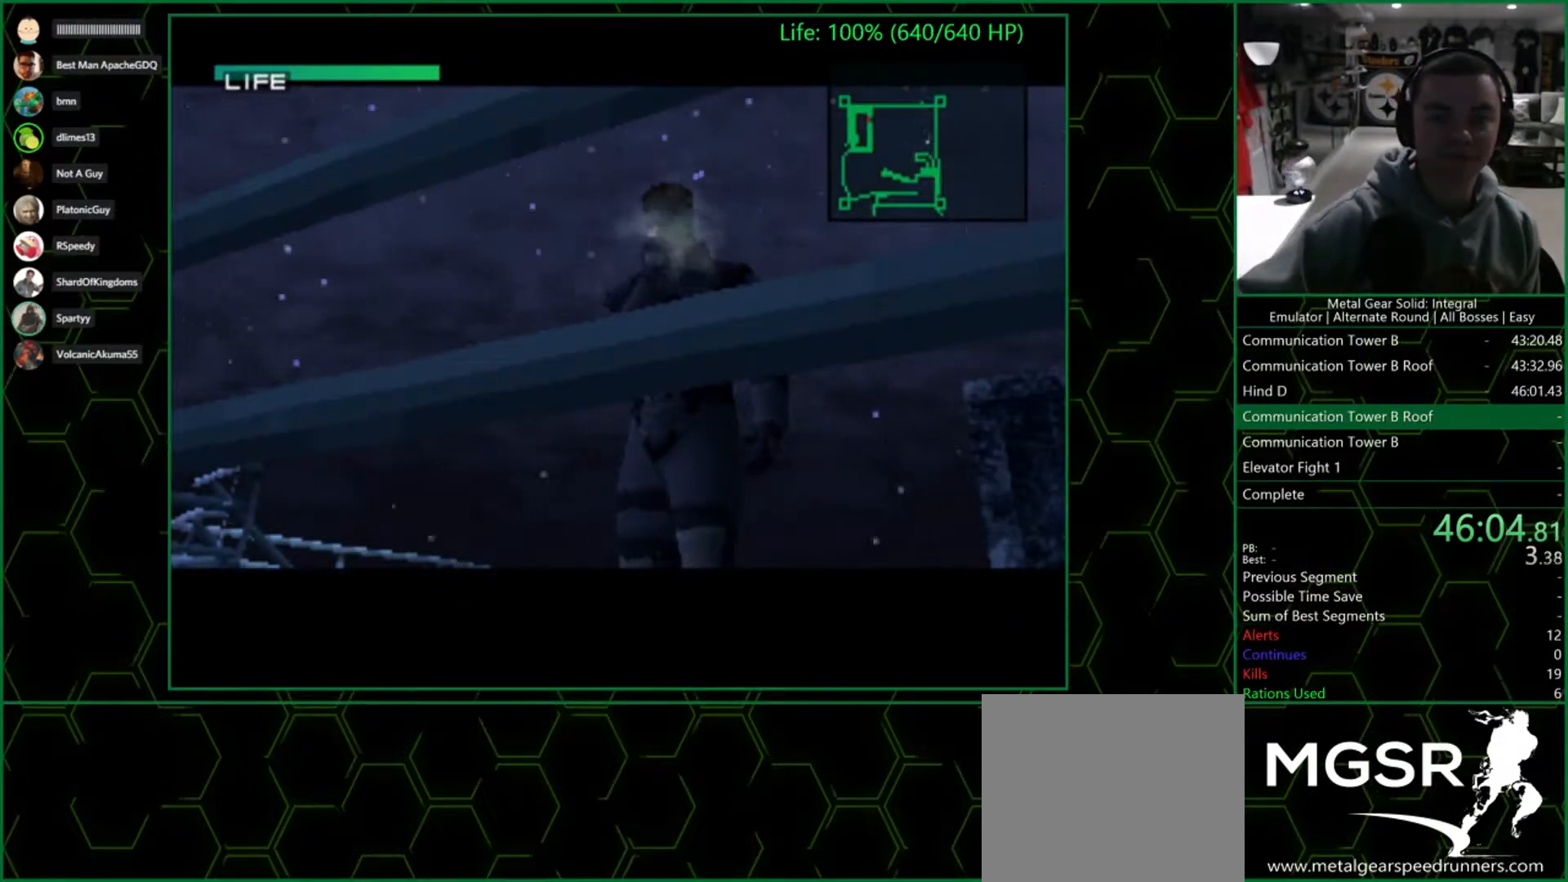
{"buttons": [], "left_stick": "center", "right_stick": "center", "events": []}
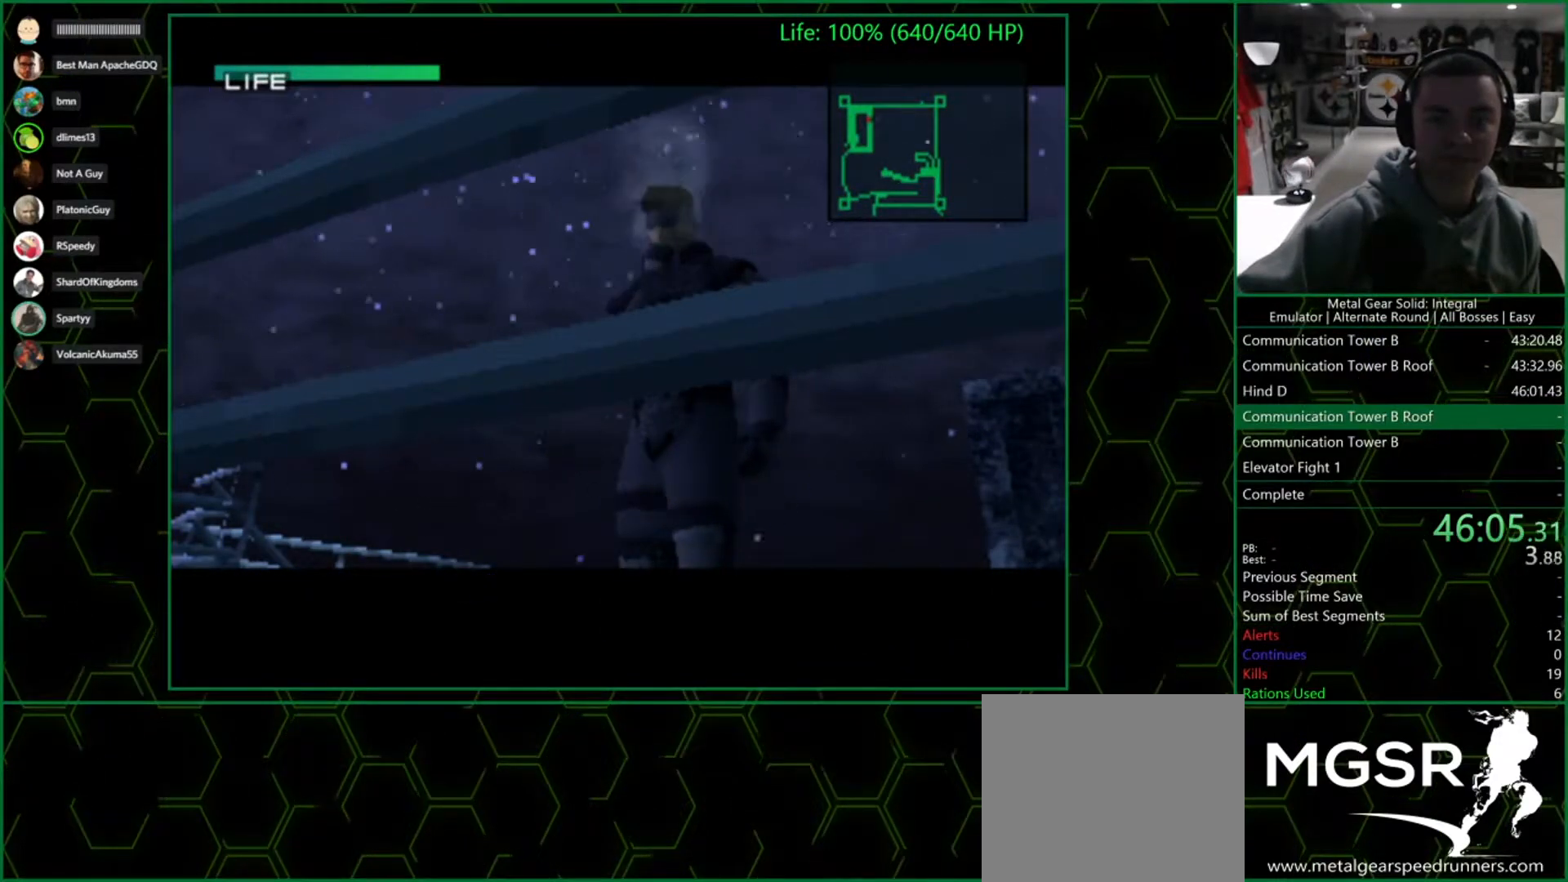
{"buttons": [], "left_stick": "center", "right_stick": "center", "events": []}
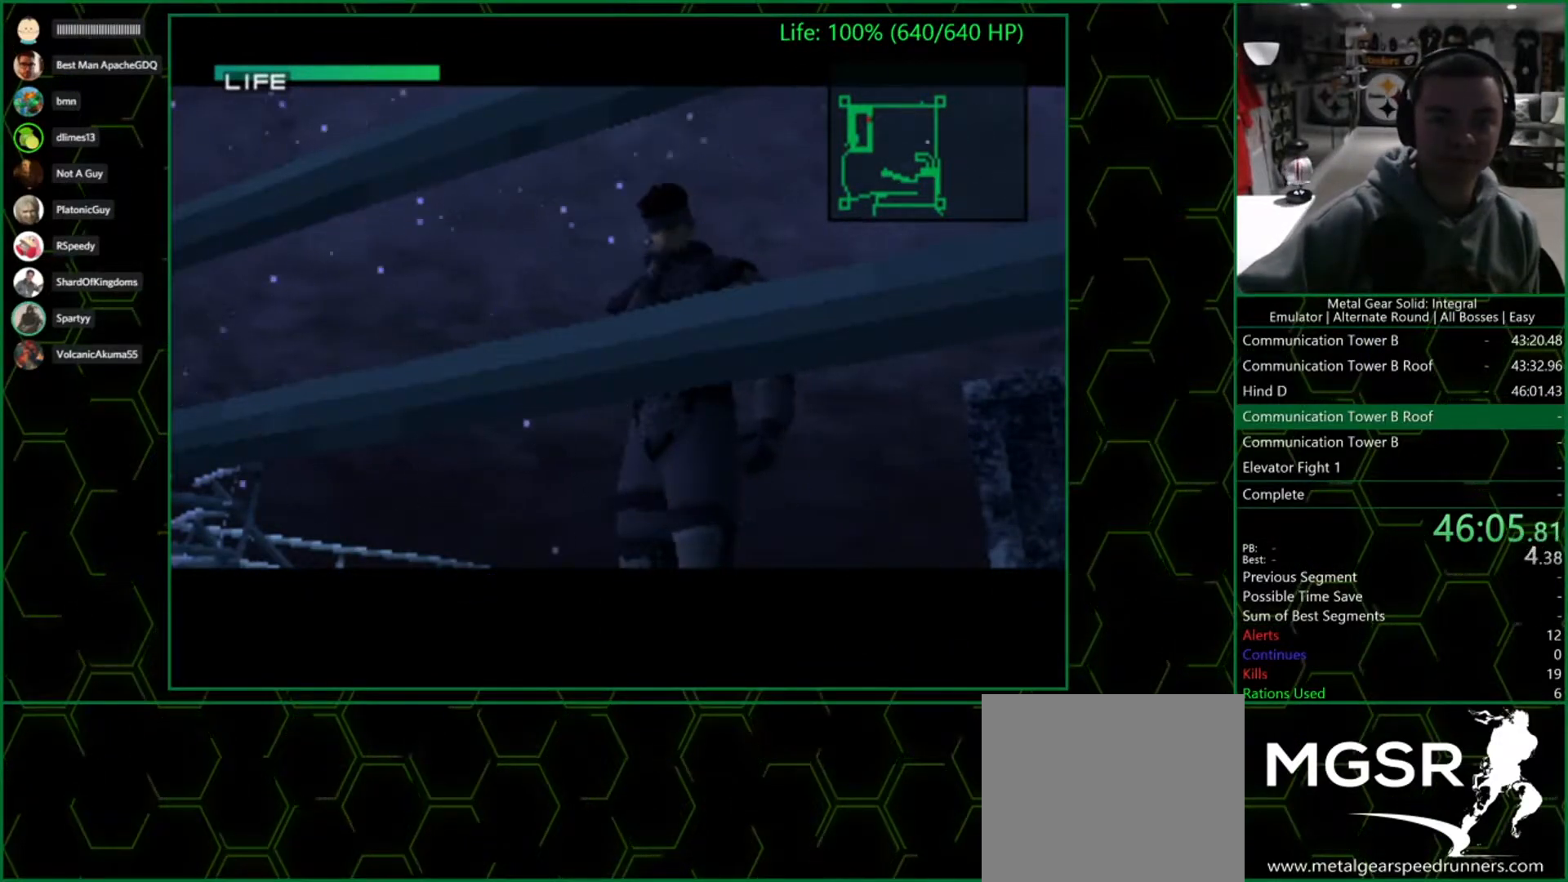
{"buttons": [], "left_stick": "center", "right_stick": "center", "events": []}
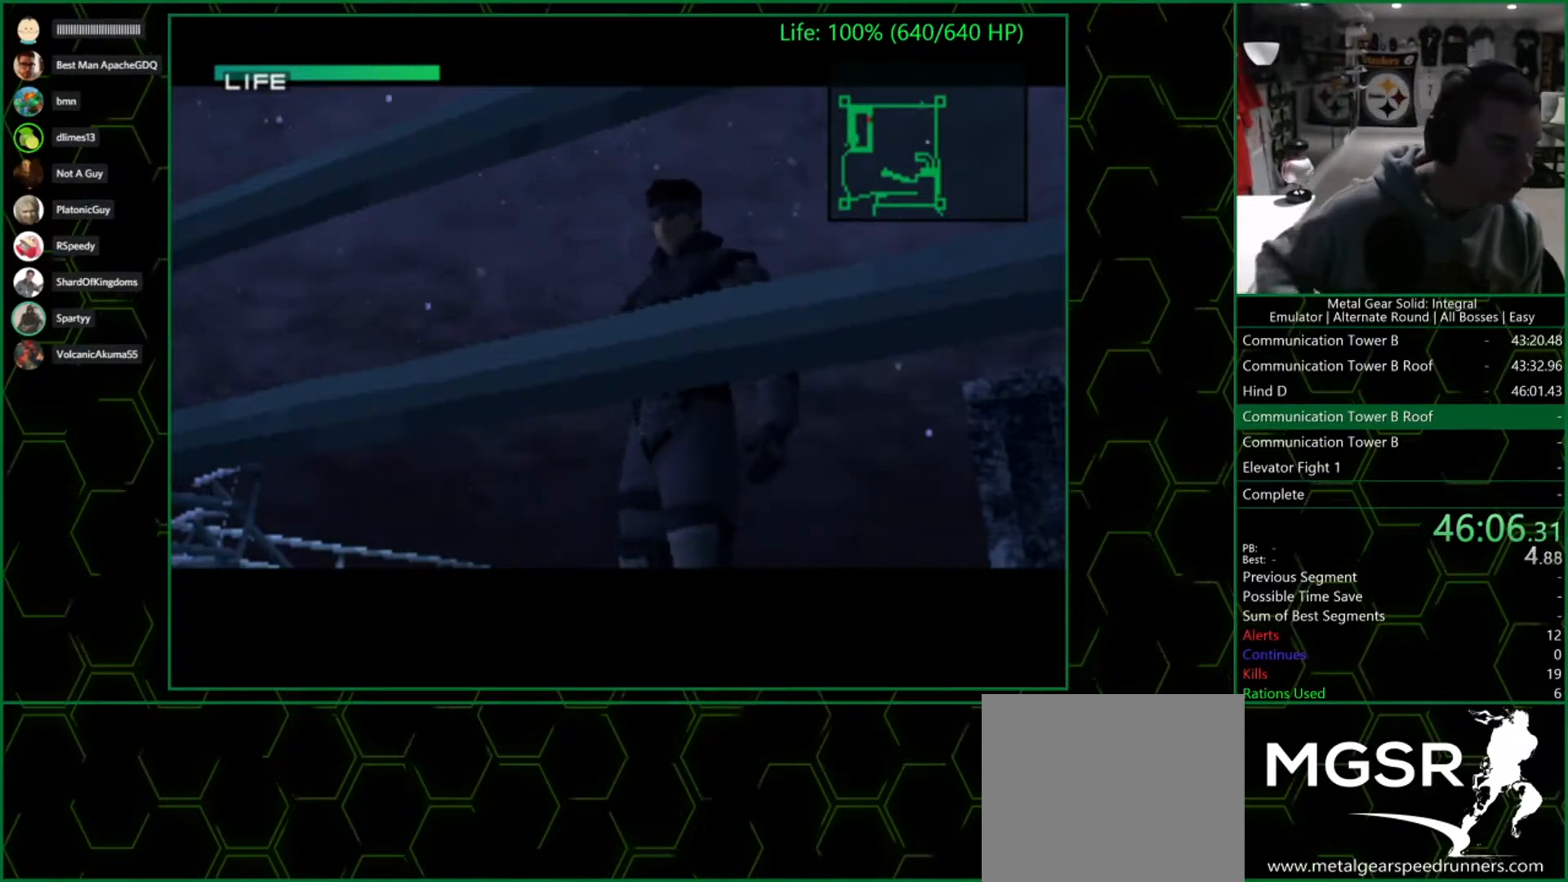
{"buttons": ["CROSS"], "left_stick": "center", "right_stick": "center", "events": [[400, "CROSS", "down"]]}
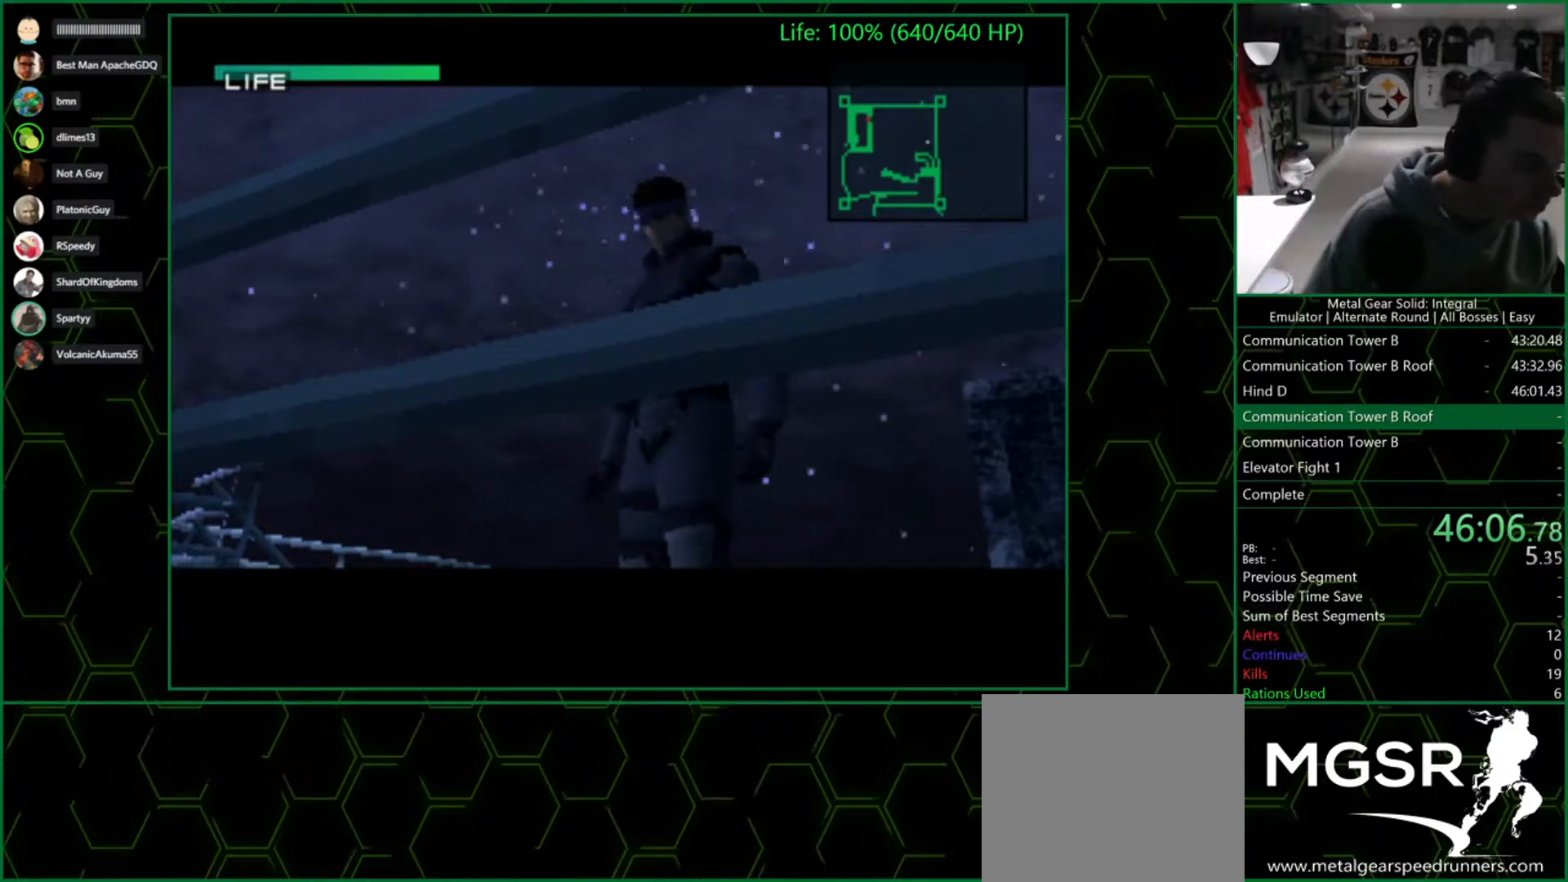
{"buttons": ["CROSS"], "left_stick": "center", "right_stick": "center", "events": []}
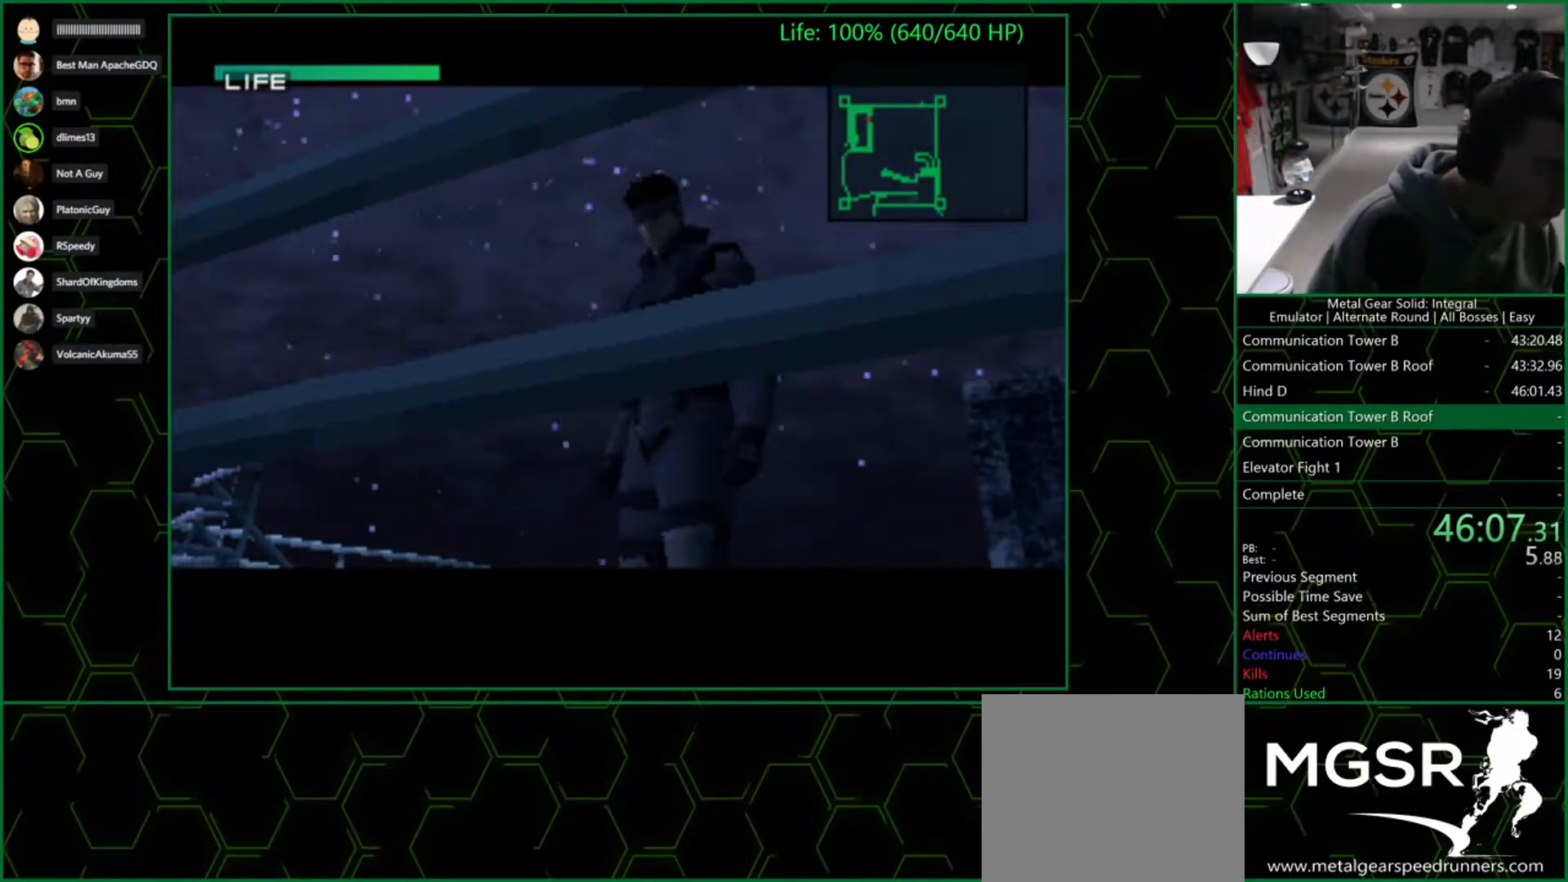
{"buttons": ["CROSS"], "left_stick": "center", "right_stick": "center", "events": []}
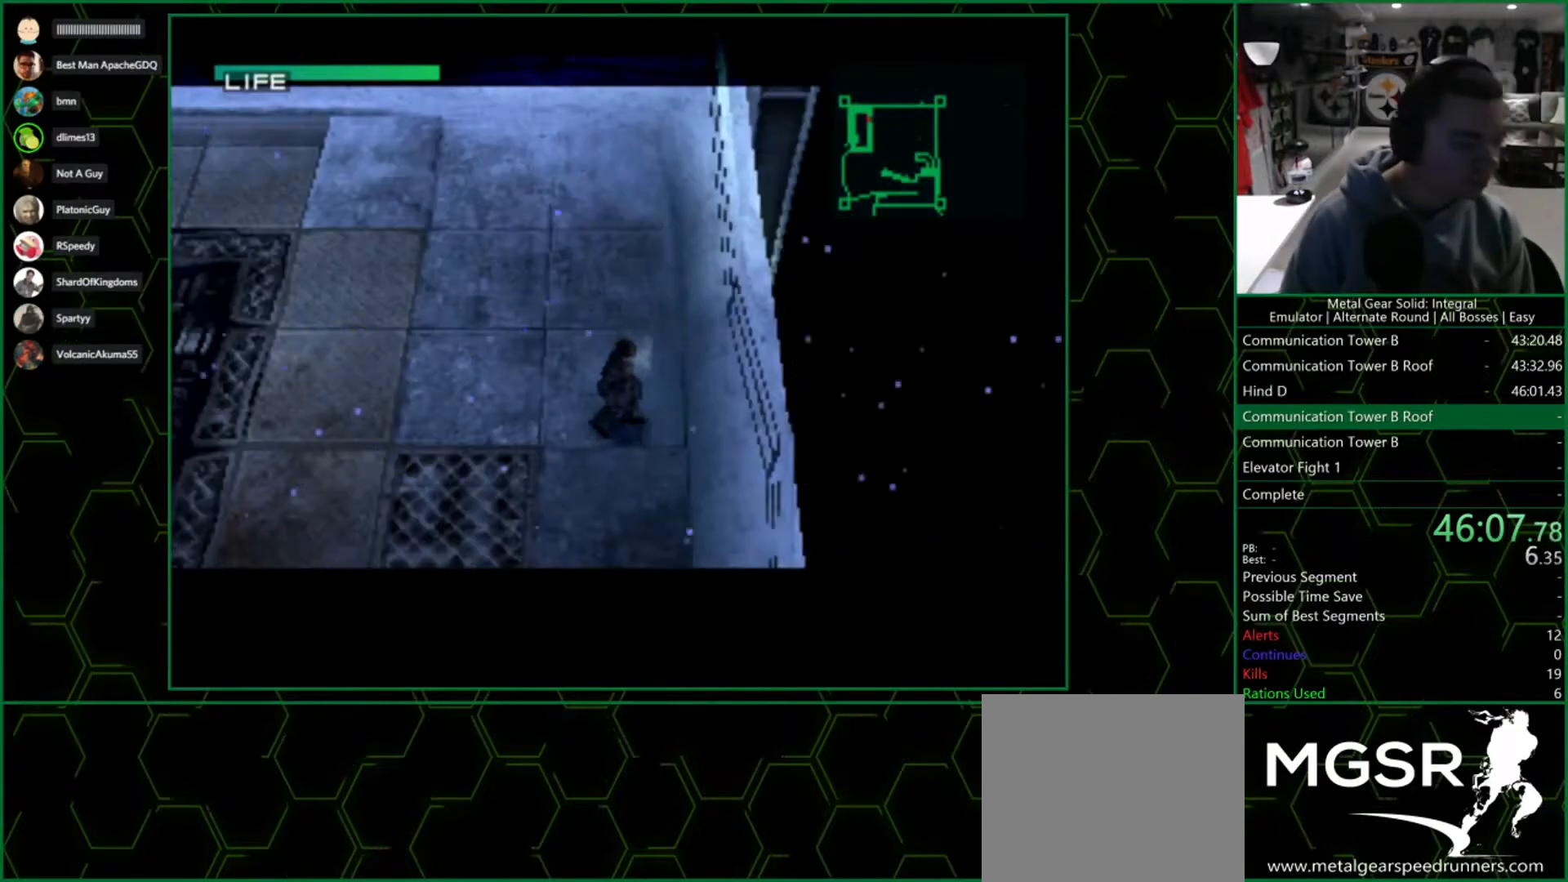
{"buttons": [], "left_stick": "center", "right_stick": "center", "events": [[183, "CROSS", "up"]]}
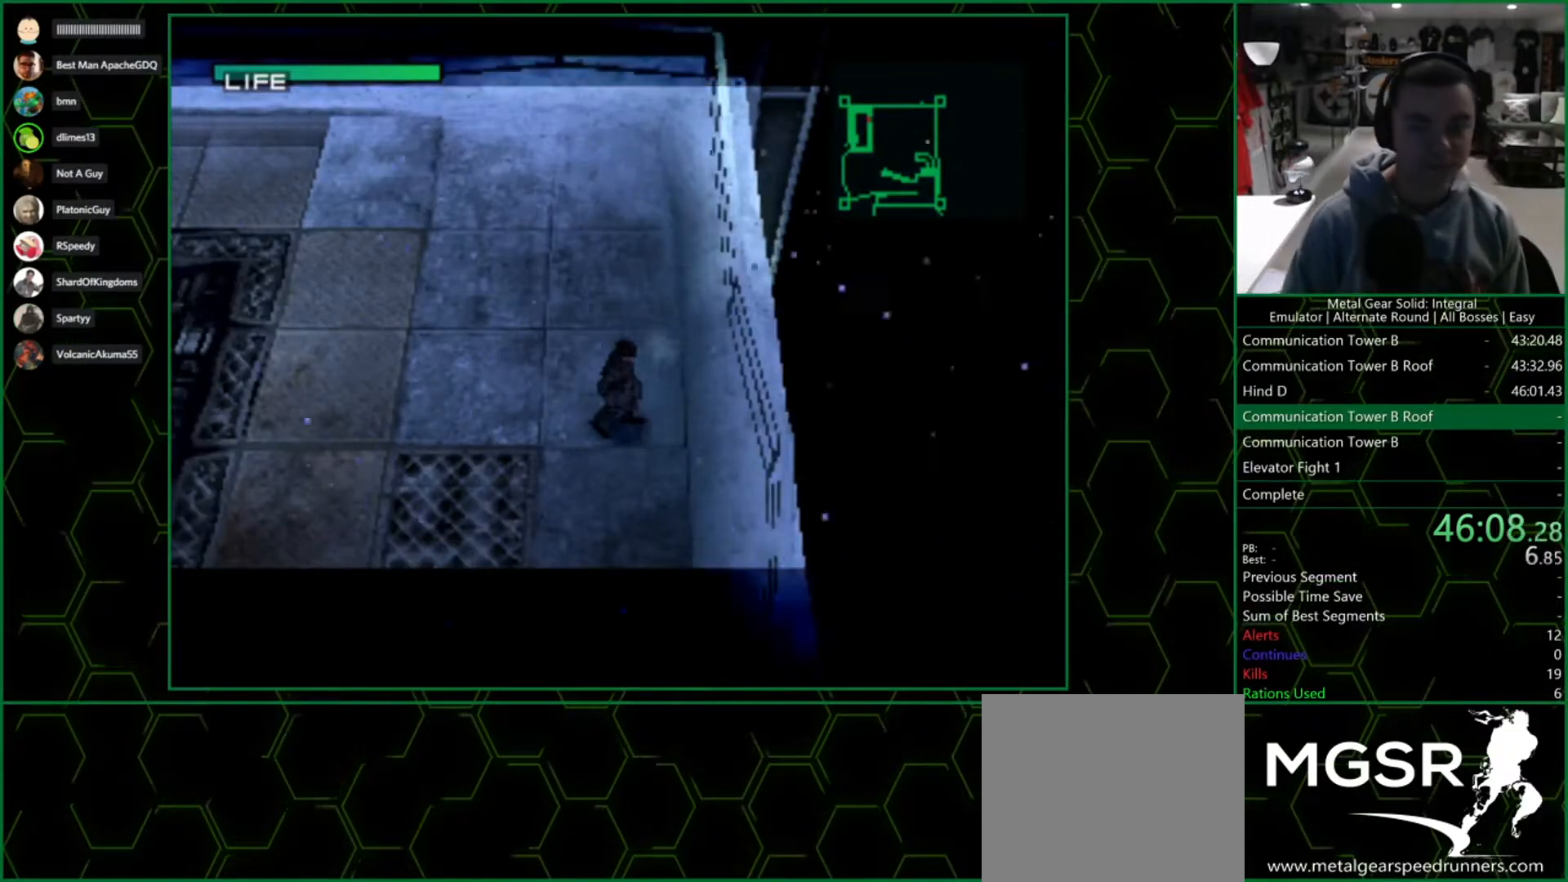
{"buttons": ["R3"], "left_stick": "center", "right_stick": "center", "events": [[83, "SELECT", "down"], [267, "SELECT", "up"], [417, "R3", "down"]]}
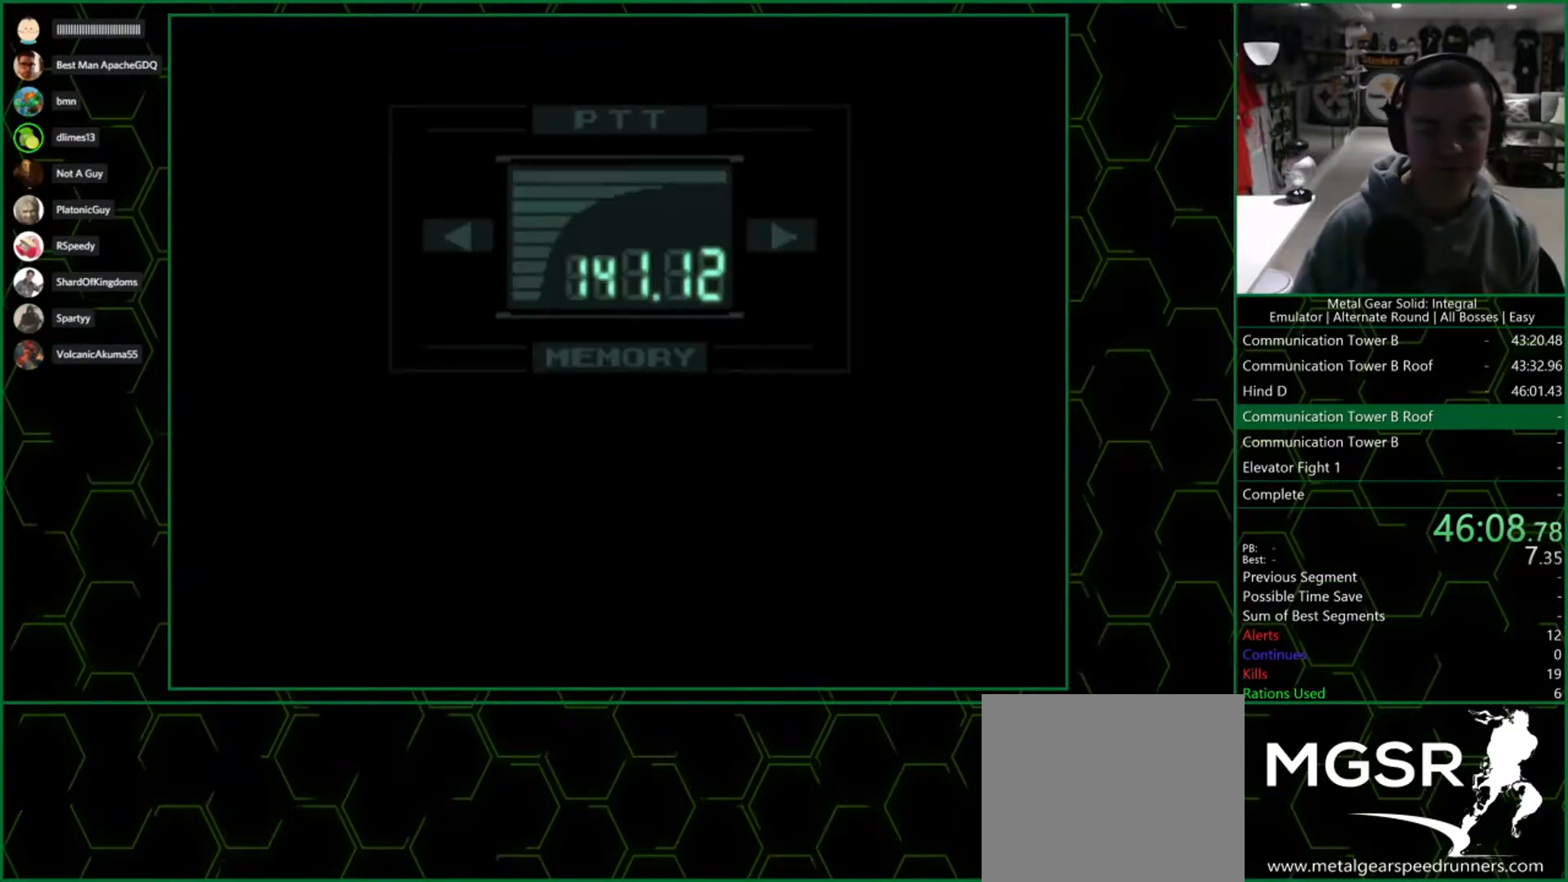
{"buttons": ["R3"], "left_stick": "center", "right_stick": "center", "events": []}
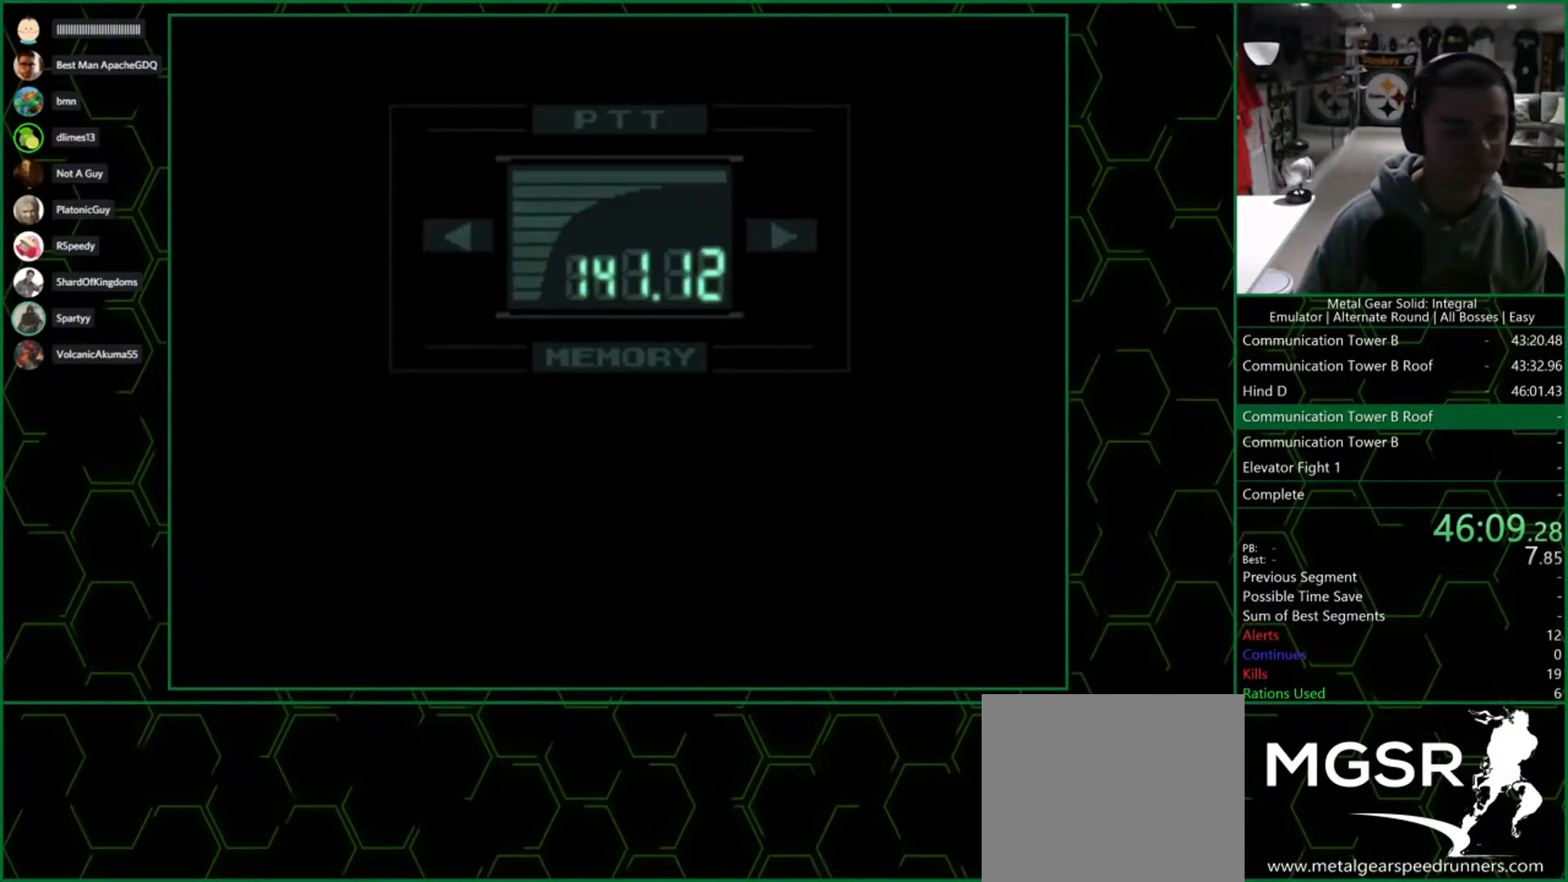
{"buttons": ["R3"], "left_stick": "center", "right_stick": "center", "events": []}